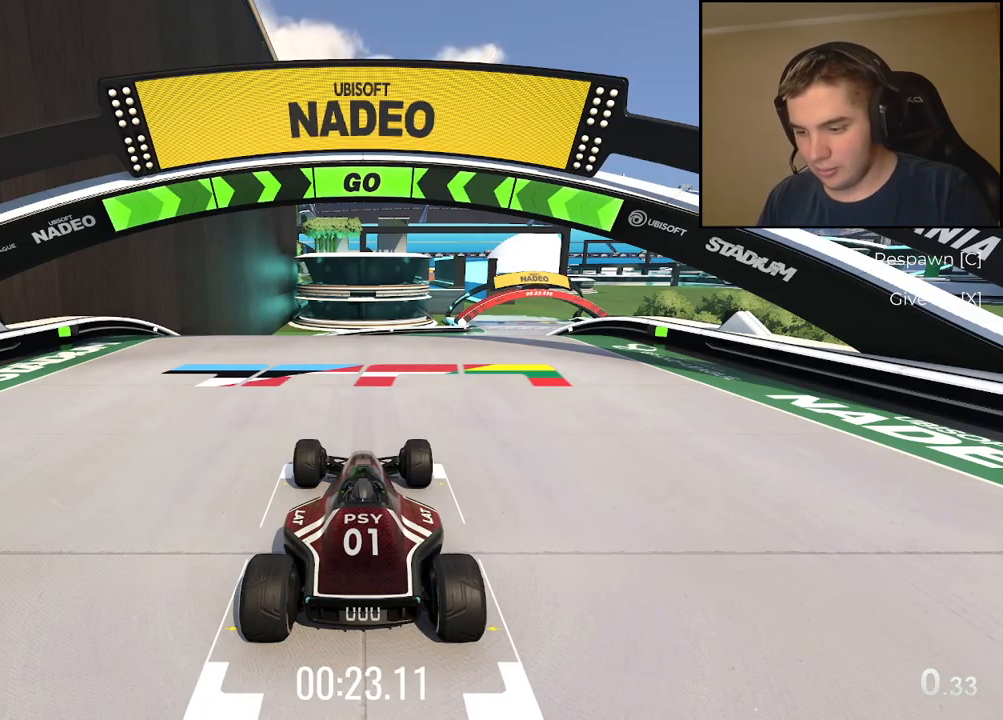
Gameplay with keyboard; each line is a JSON object with the keys held at the frame after it. "events" lists presses ("down") and releases ("up") of "down", "left", "right" and "up" between this image and that frame as [ms after this image, input, new state], when the widget could be followed in between. No other keys are recorded. Mouse input is not recorded.
{"keys": ["up"], "events": [[468, "up", "down"]]}
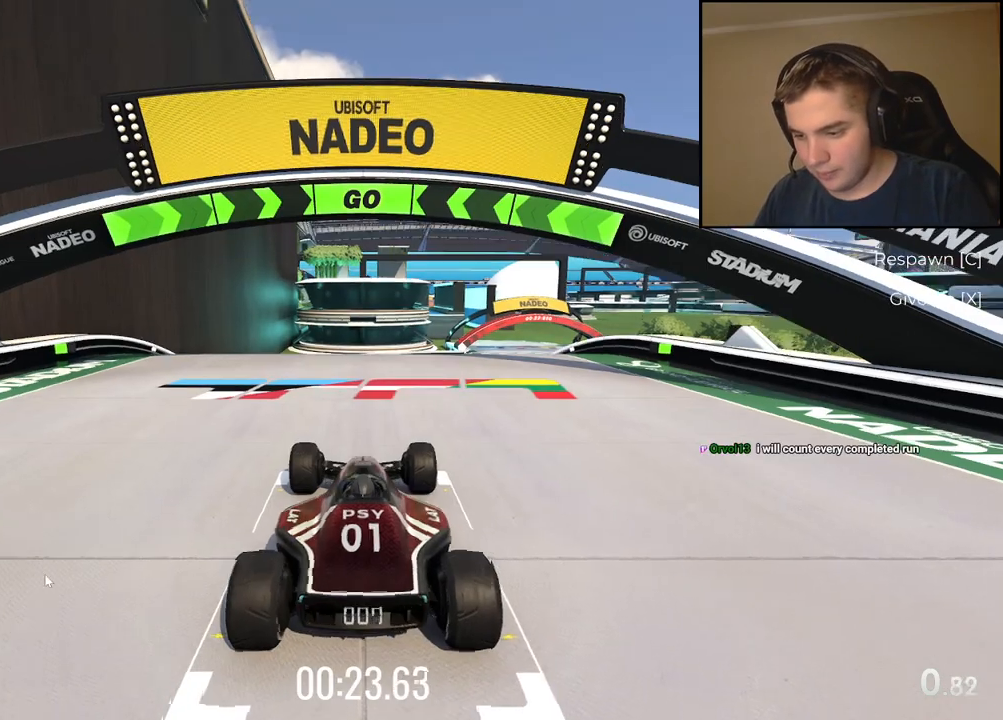
{"keys": ["up"], "events": []}
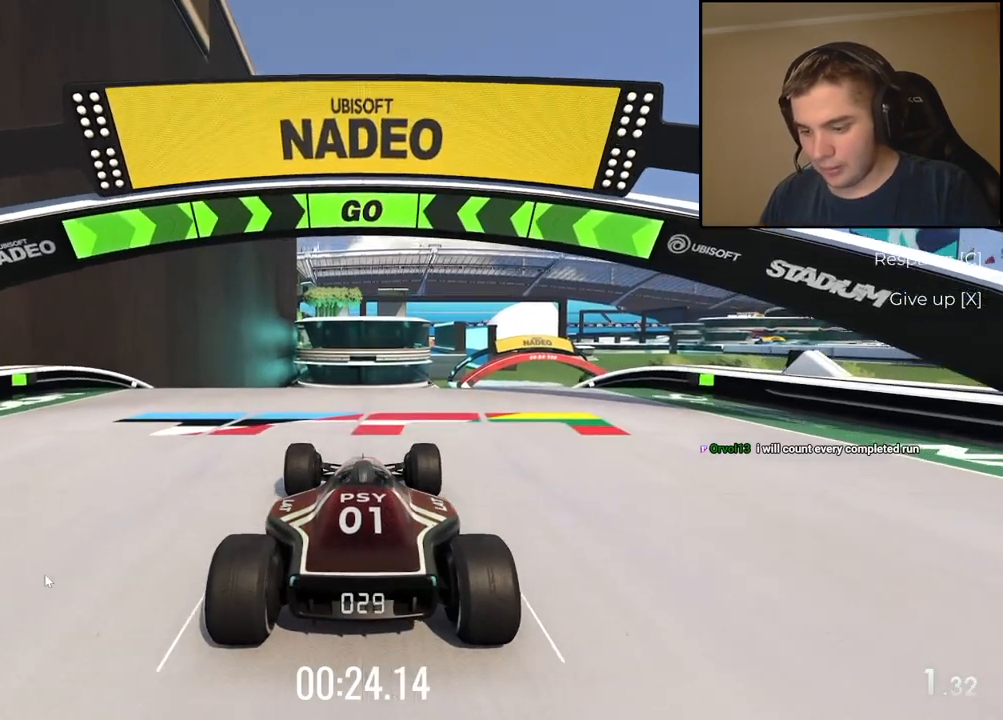
{"keys": ["right", "up"], "events": [[434, "right", "down"]]}
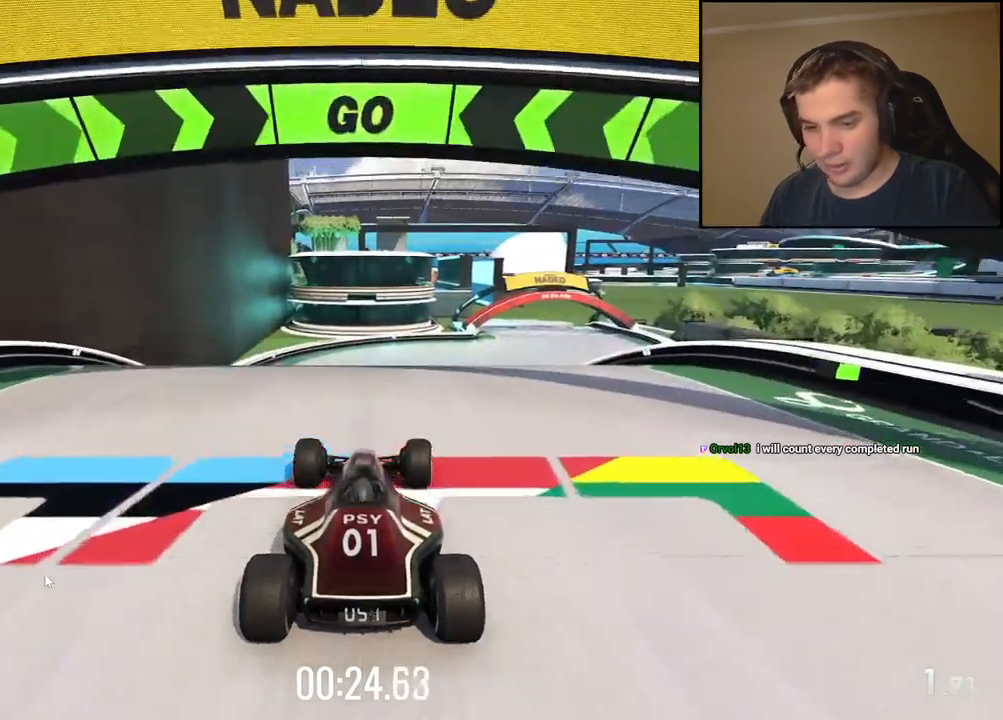
{"keys": ["up"], "events": [[17, "right", "up"]]}
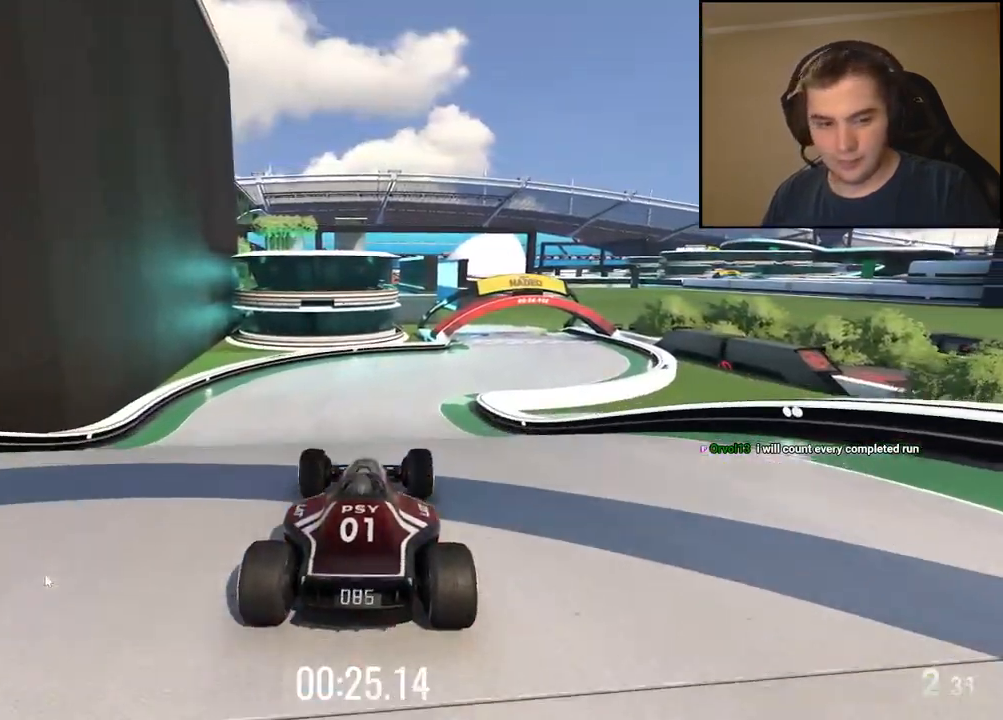
{"keys": ["up"], "events": [[267, "right", "down"], [334, "right", "up"]]}
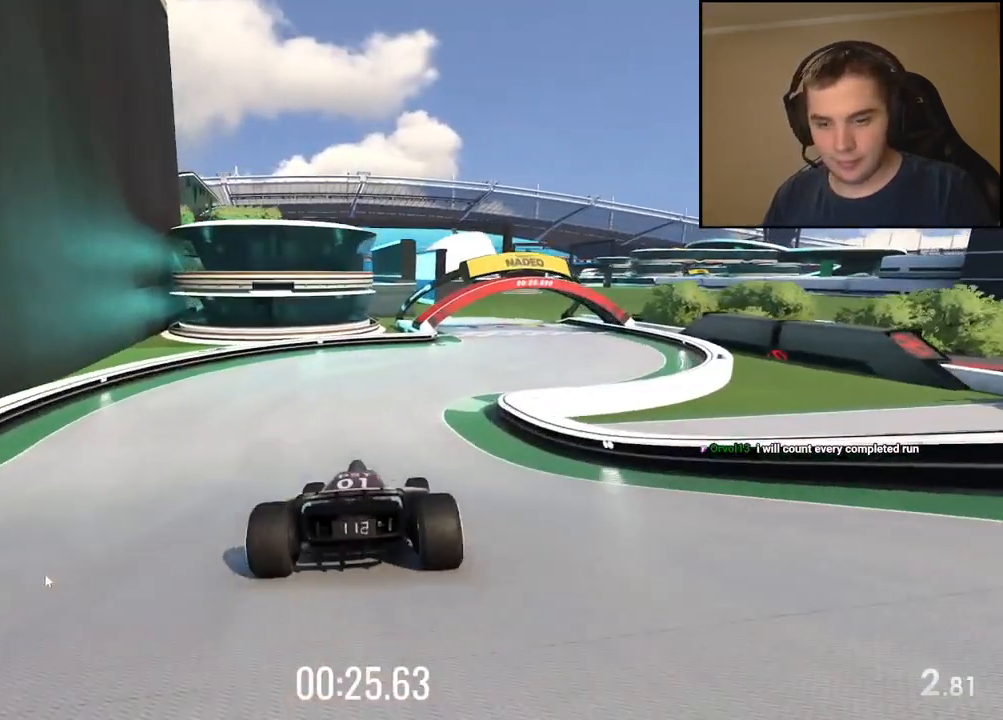
{"keys": ["up"], "events": [[50, "right", "down"], [167, "right", "up"], [250, "right", "down"], [367, "right", "up"]]}
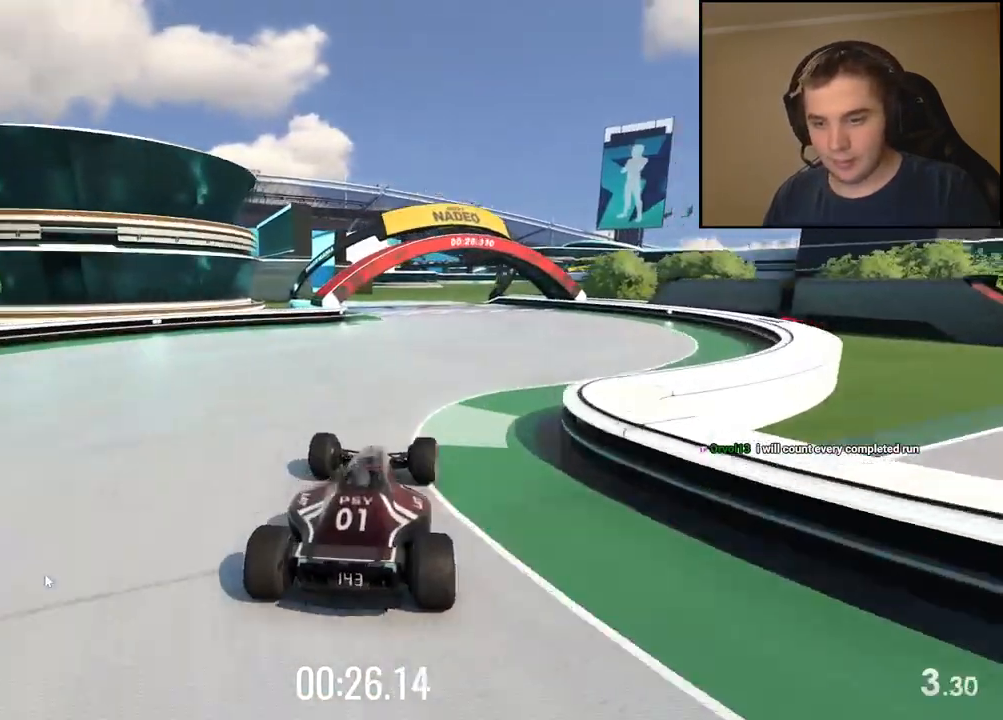
{"keys": ["up"], "events": [[33, "left", "down"], [100, "left", "up"], [334, "left", "down"], [417, "left", "up"]]}
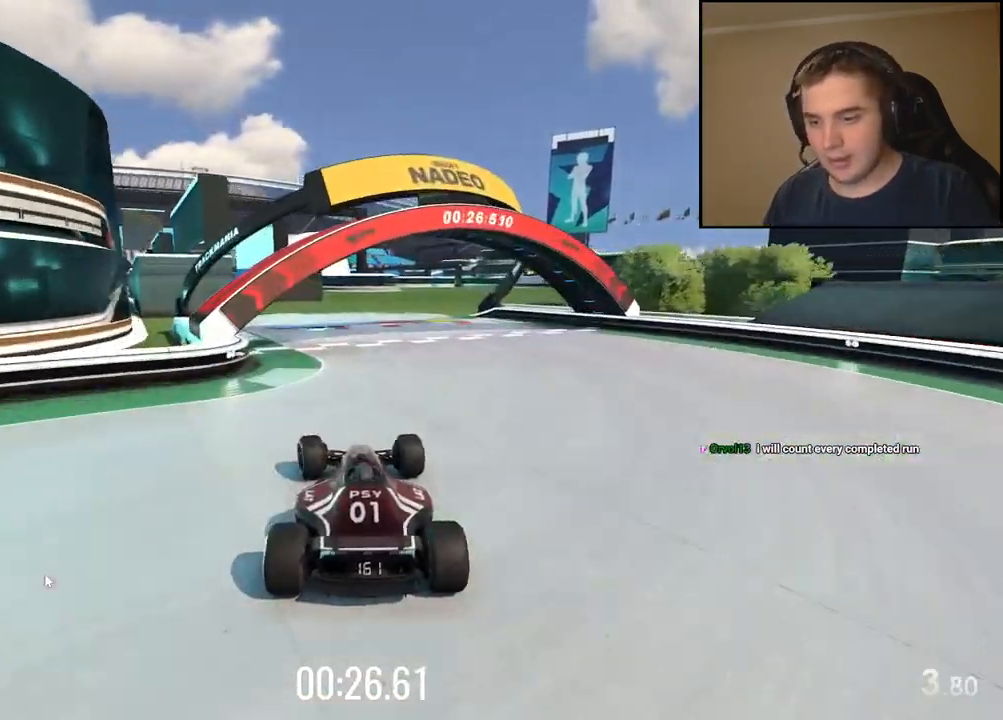
{"keys": ["up"], "events": [[83, "left", "down"], [184, "left", "up"], [284, "left", "down"], [401, "left", "up"]]}
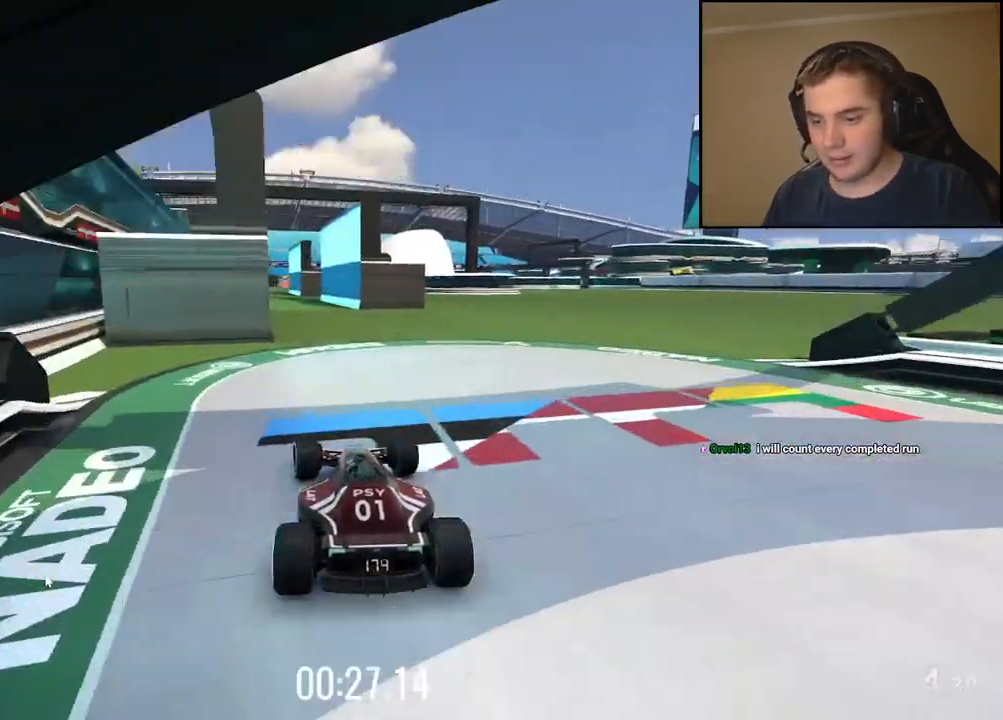
{"keys": ["up"], "events": [[267, "left", "down"], [317, "left", "up"]]}
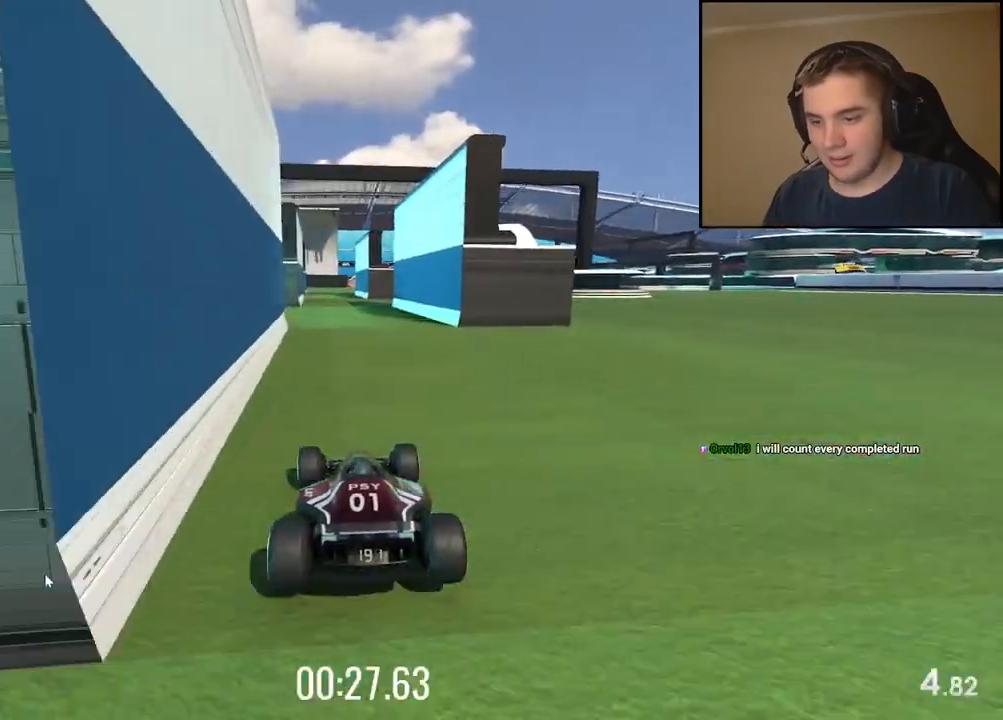
{"keys": ["right", "up"], "events": [[33, "right", "down"], [133, "right", "up"], [200, "left", "down"], [451, "left", "up"], [484, "right", "down"]]}
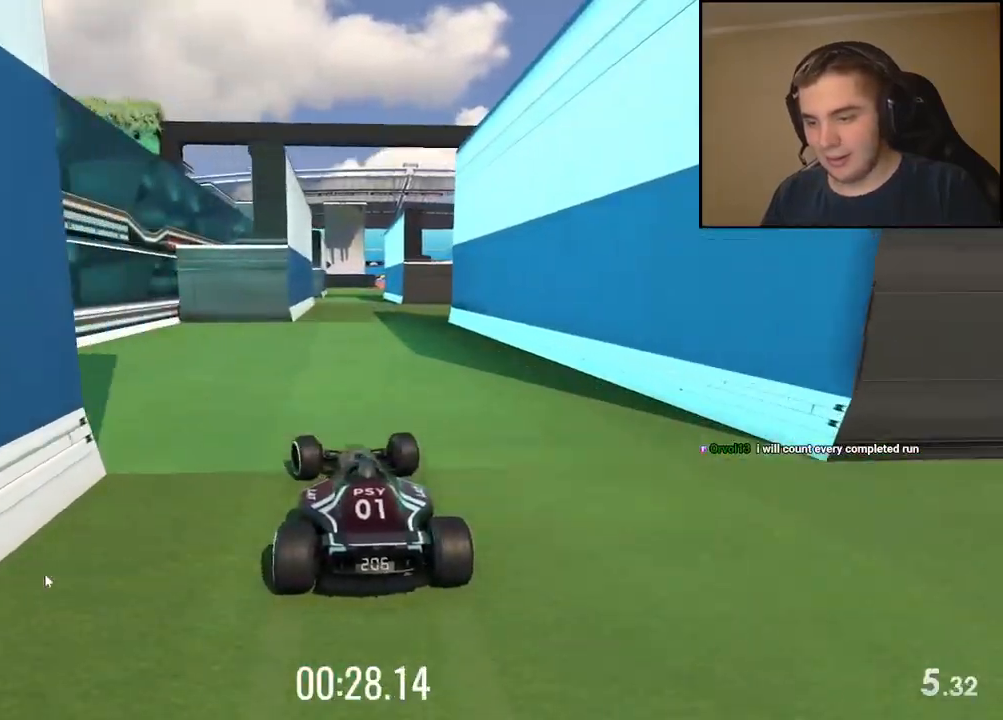
{"keys": ["right", "up"], "events": [[233, "left", "down"], [233, "right", "up"], [417, "left", "up"], [434, "right", "down"]]}
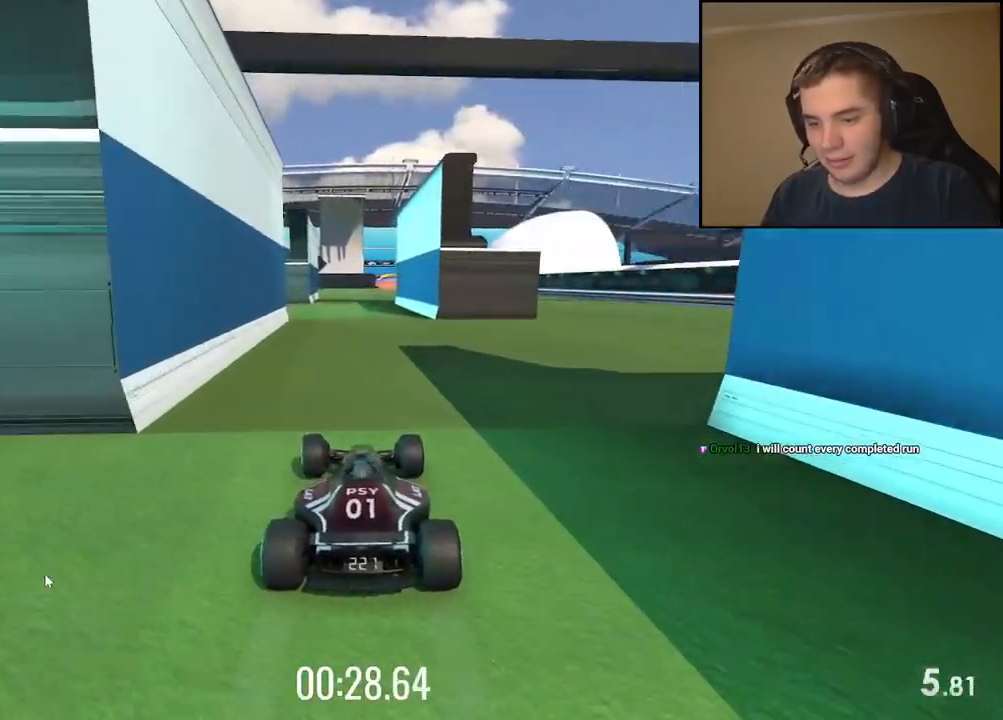
{"keys": ["up"], "events": [[50, "right", "up"], [150, "left", "down"], [233, "left", "up"], [283, "right", "down"], [384, "right", "up"]]}
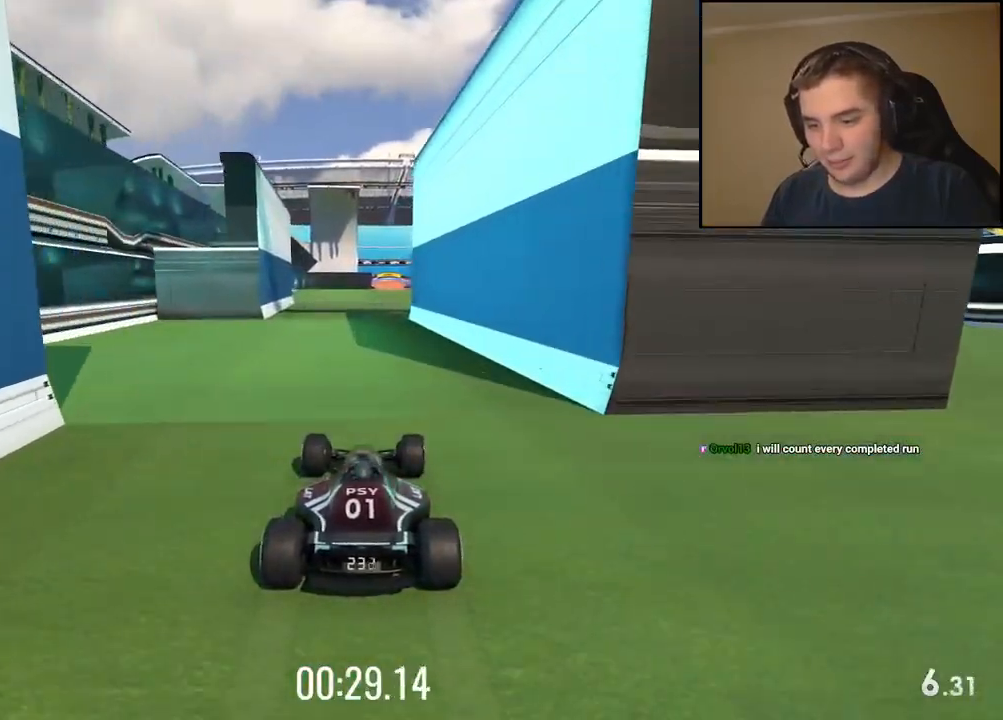
{"keys": ["up"], "events": []}
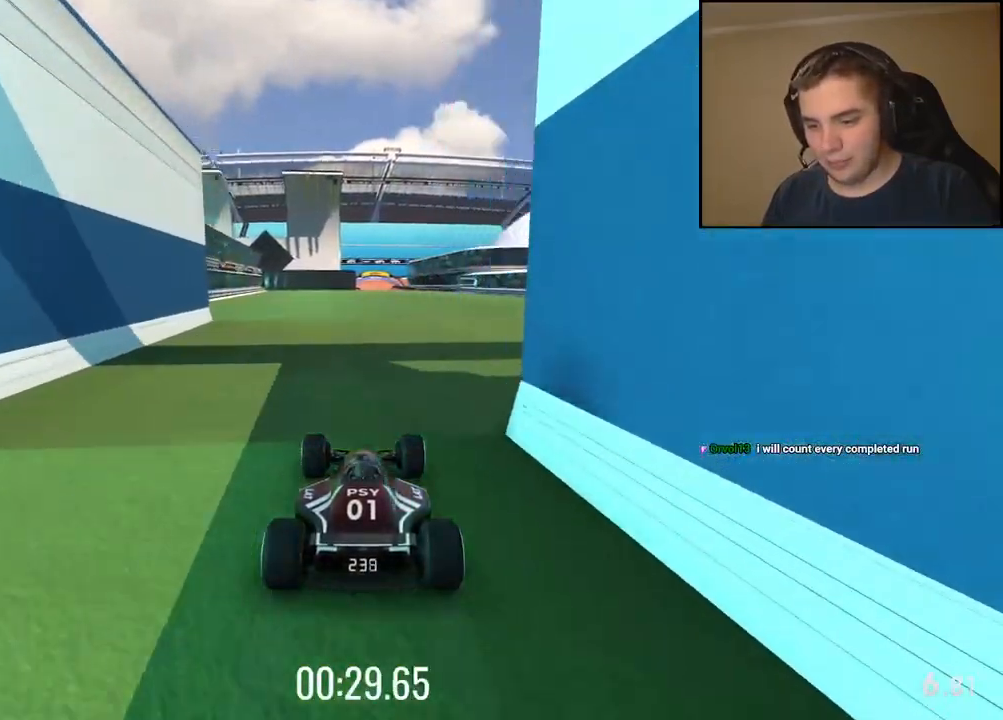
{"keys": ["right", "up"], "events": [[101, "right", "down"], [201, "right", "up"], [234, "left", "down"], [418, "left", "up"], [418, "right", "down"]]}
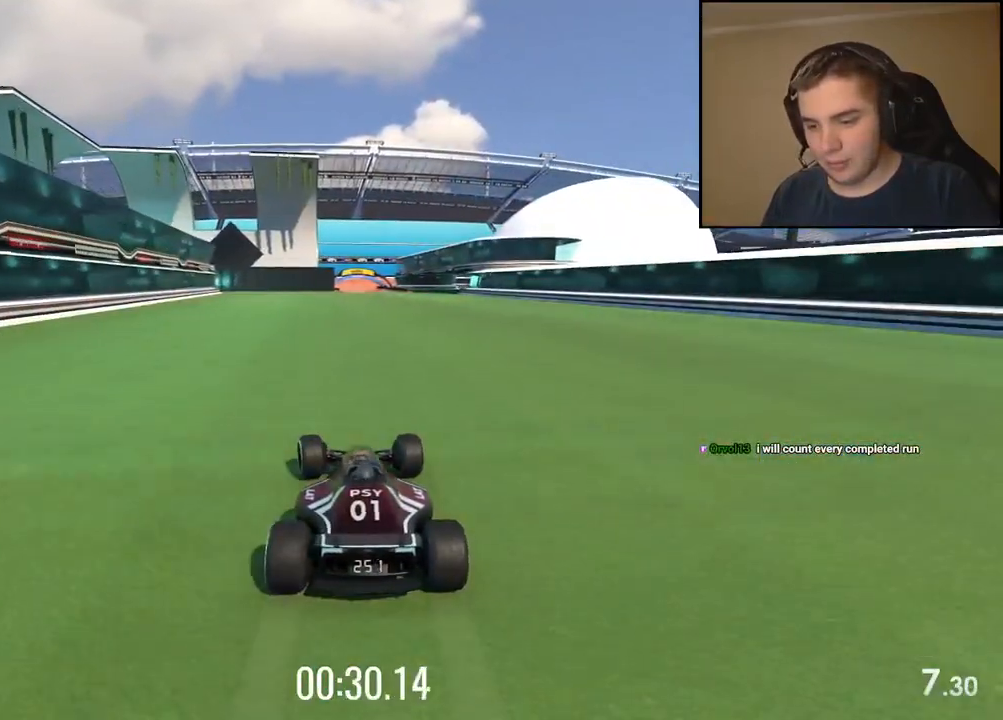
{"keys": ["right", "up"], "events": [[167, "right", "up"], [201, "left", "down"], [368, "left", "up"], [418, "right", "down"]]}
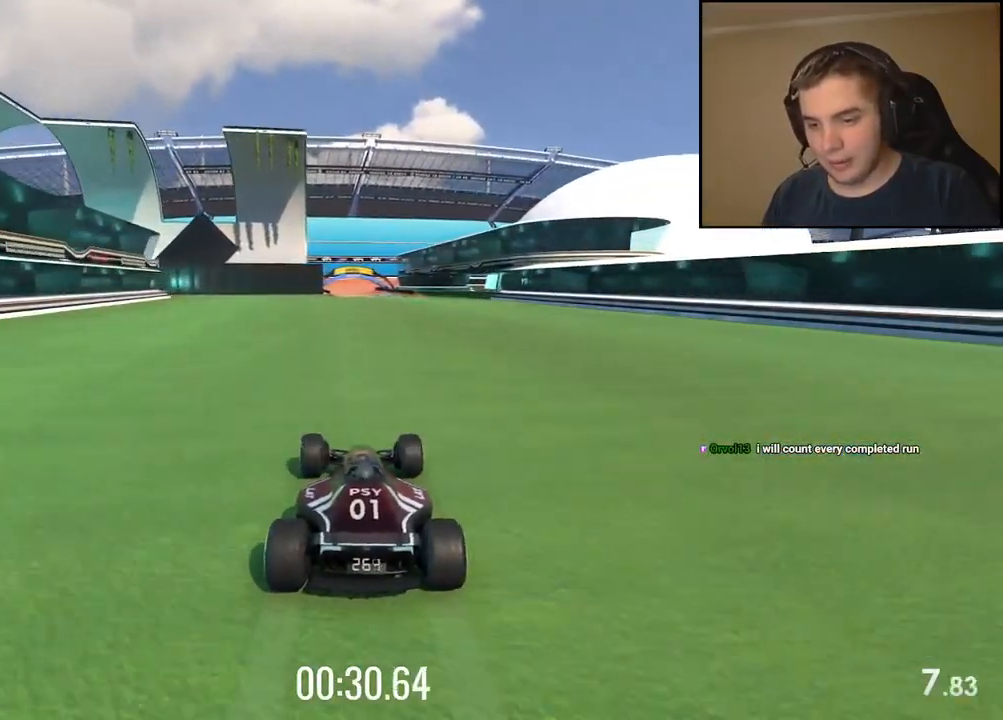
{"keys": ["up"], "events": [[84, "right", "up"], [167, "left", "down"], [301, "left", "up"]]}
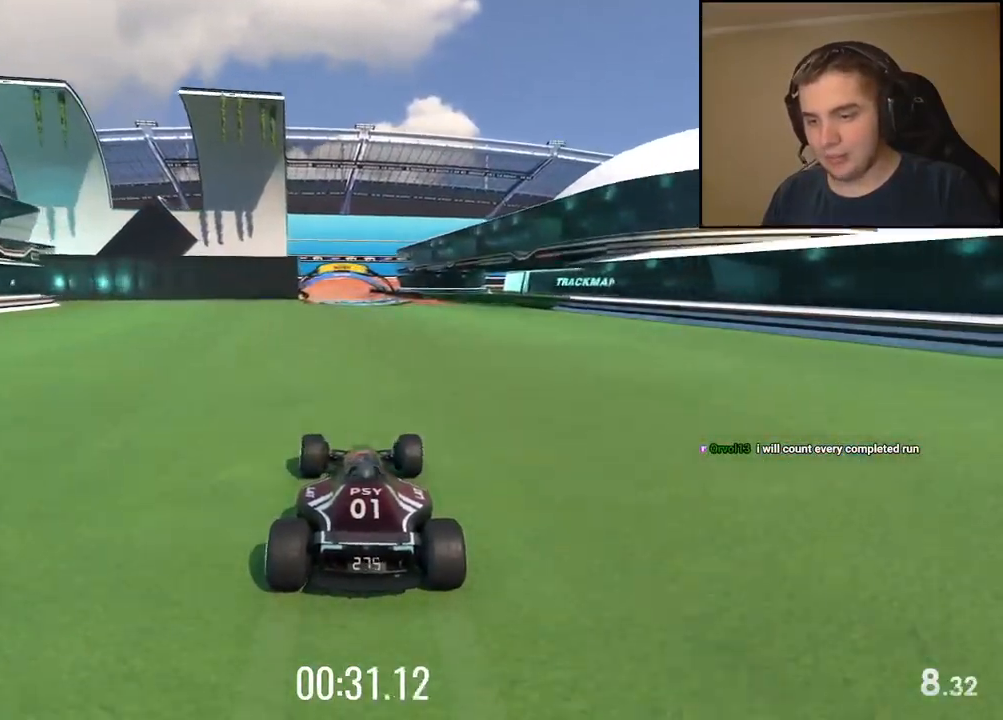
{"keys": ["up"], "events": [[284, "left", "down"], [368, "left", "up"]]}
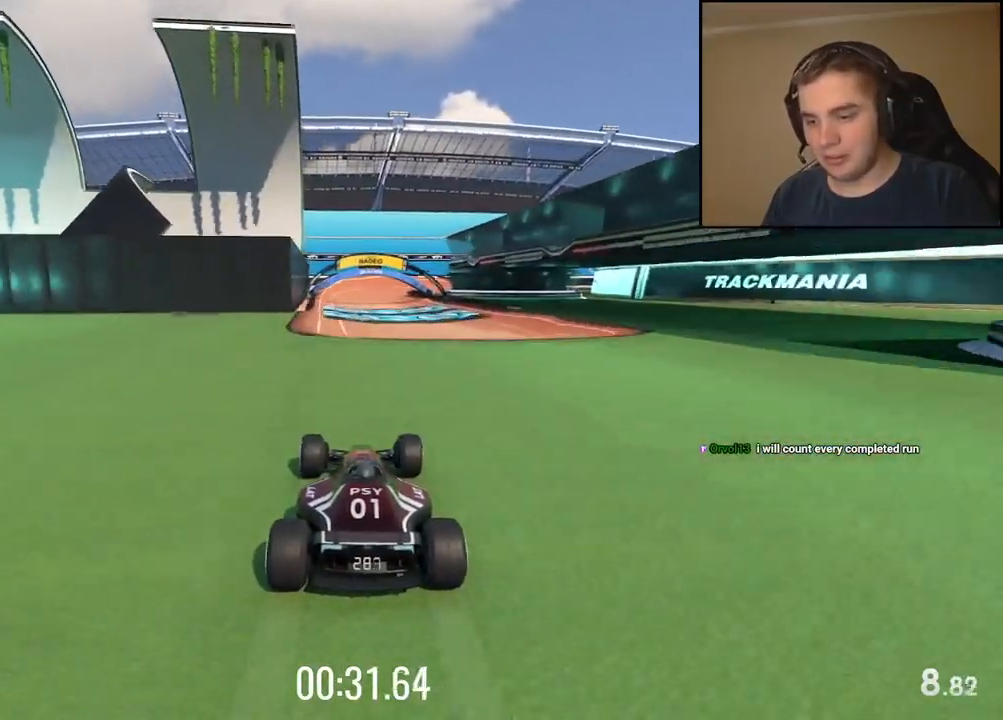
{"keys": ["up"], "events": []}
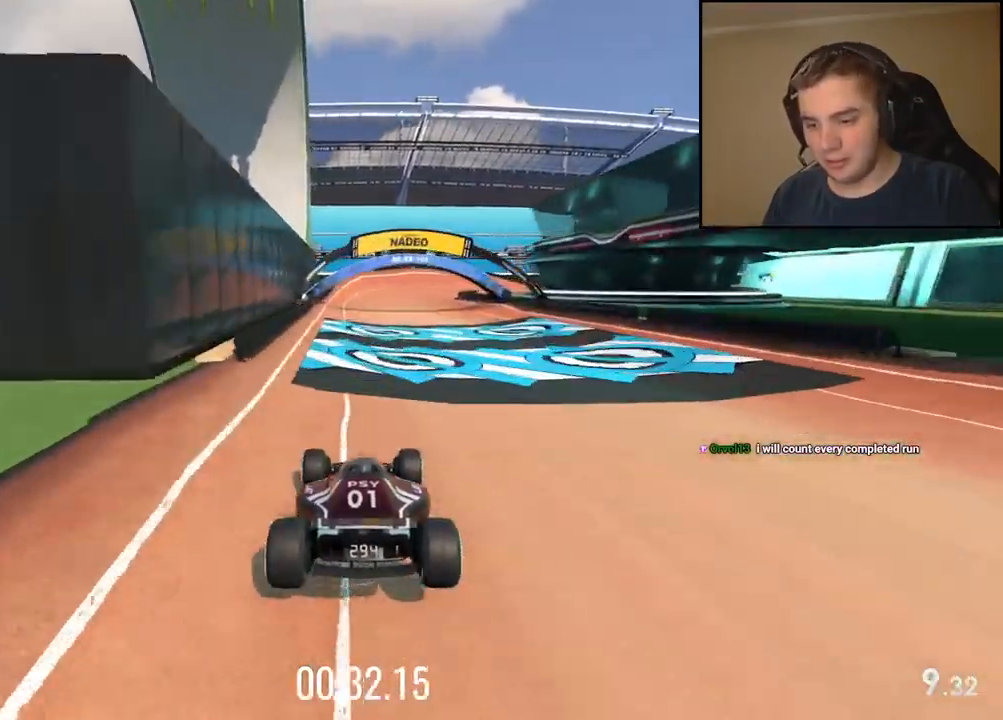
{"keys": ["right", "up"], "events": [[67, "right", "down"], [184, "right", "up"], [284, "right", "down"], [384, "right", "up"], [451, "right", "down"]]}
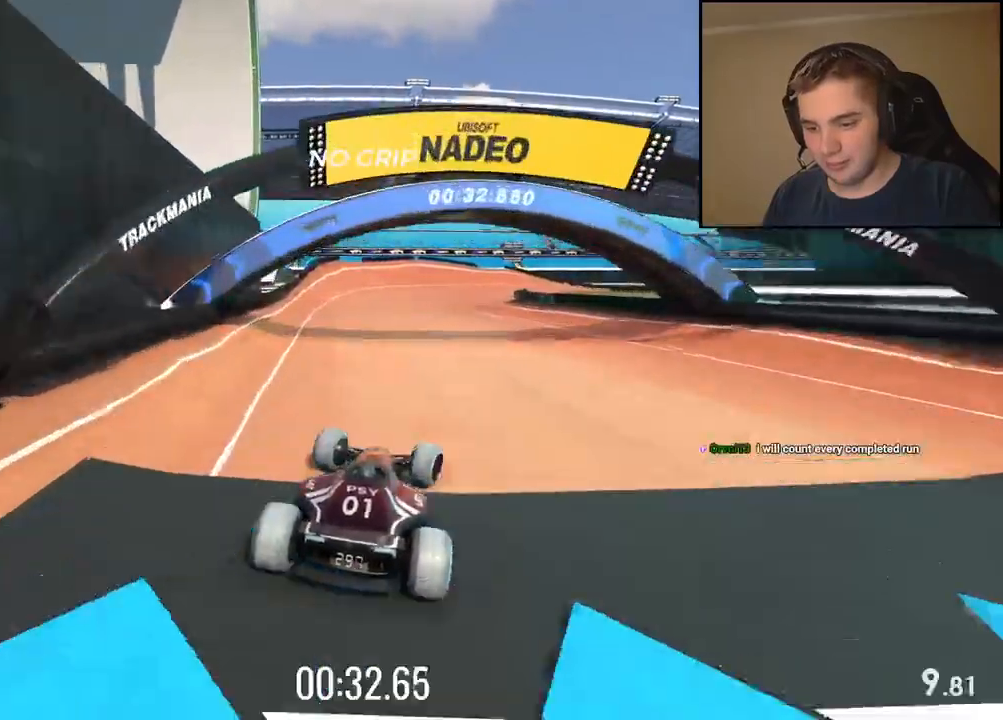
{"keys": ["right", "up"], "events": [[150, "right", "up"], [250, "right", "down"], [417, "right", "up"], [501, "right", "down"]]}
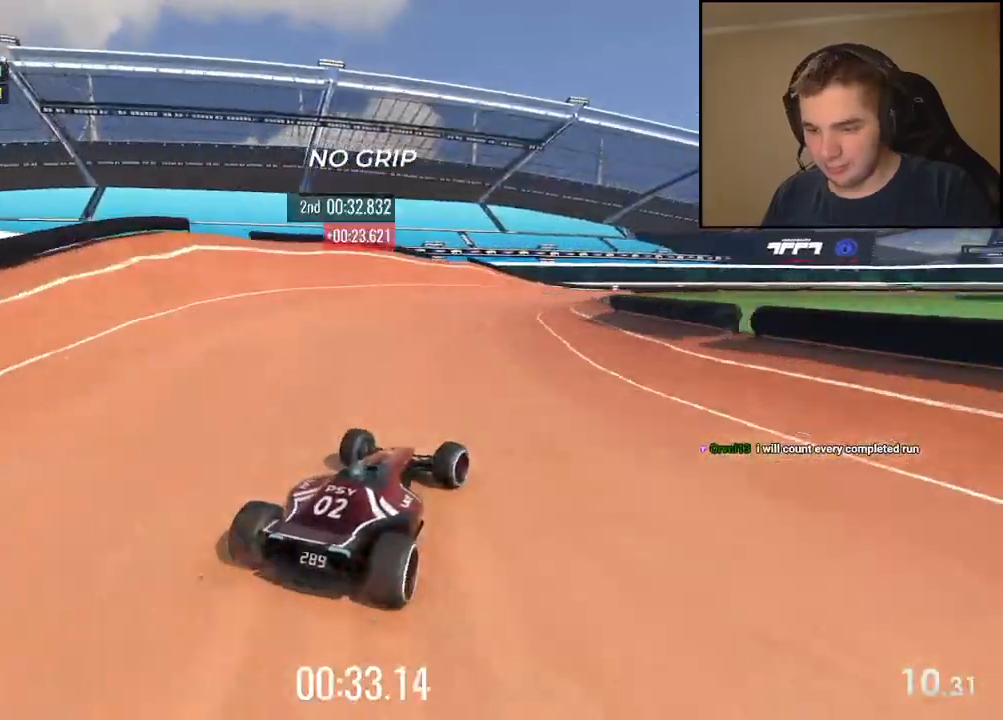
{"keys": ["right", "up"], "events": []}
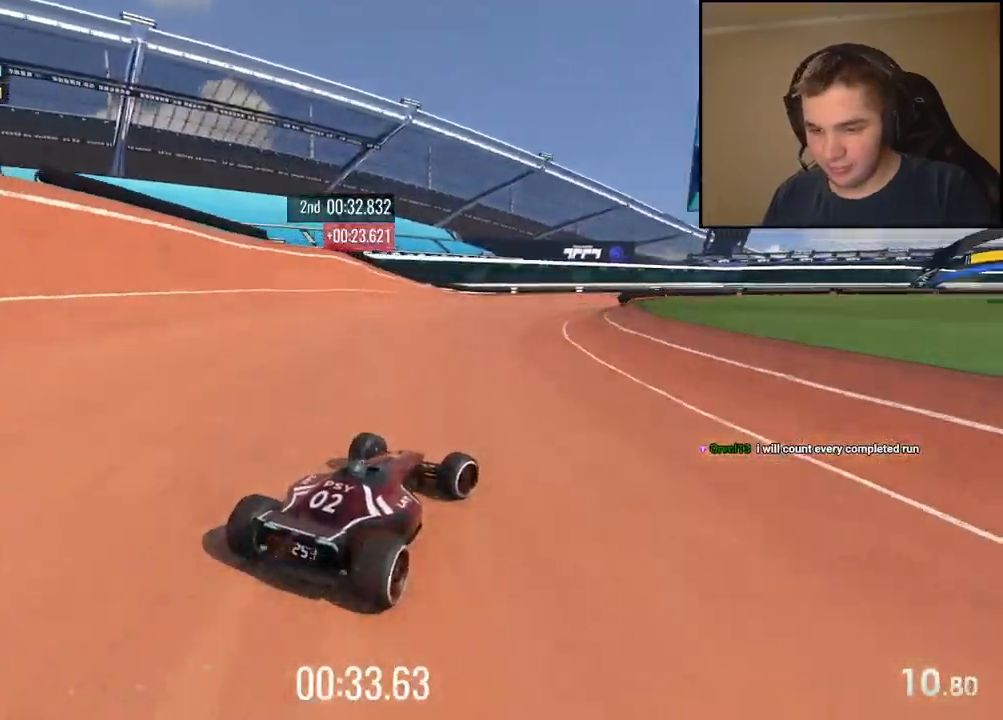
{"keys": ["up"], "events": [[100, "right", "up"], [183, "right", "down"], [434, "right", "up"]]}
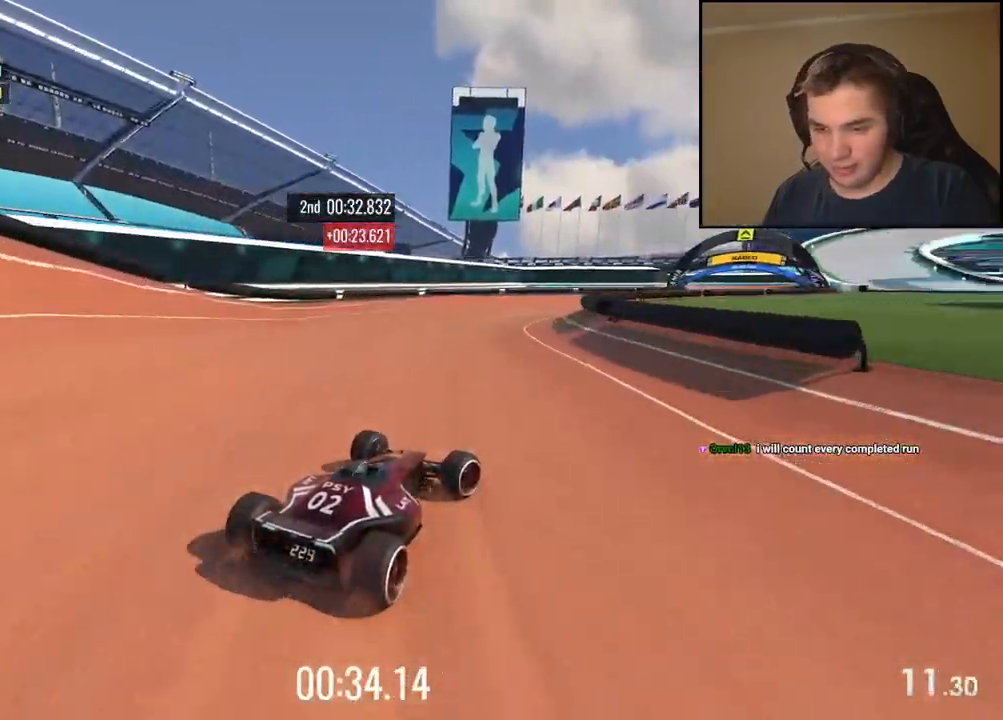
{"keys": ["right", "up"], "events": [[33, "right", "down"], [117, "right", "up"], [451, "right", "down"]]}
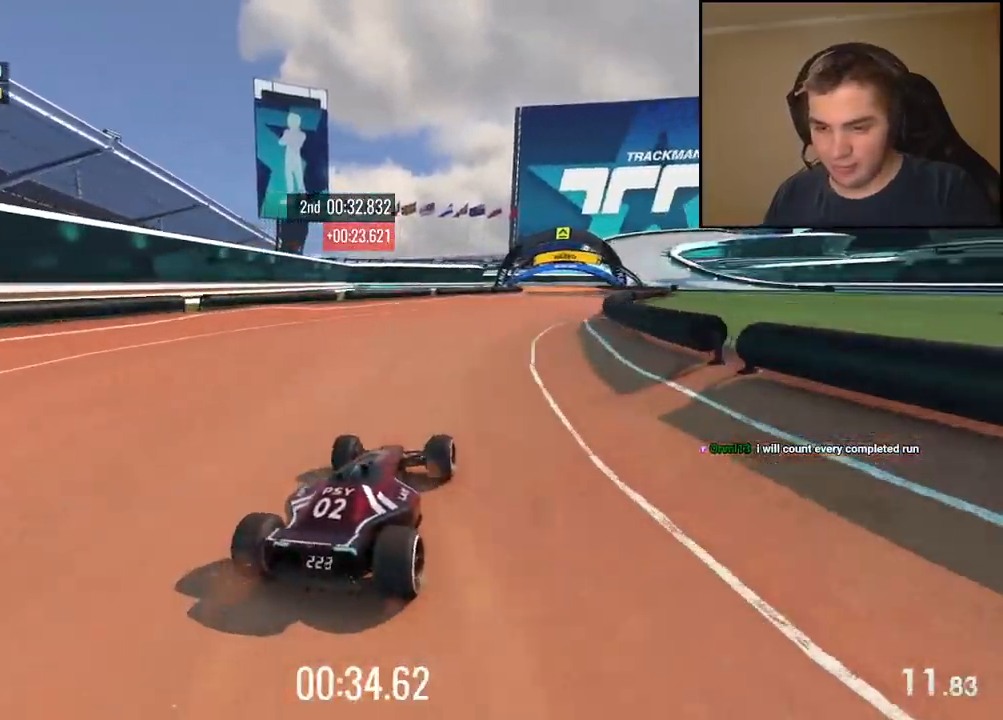
{"keys": ["up"], "events": [[50, "right", "up"], [167, "right", "down"], [233, "right", "up"], [400, "right", "down"], [484, "right", "up"]]}
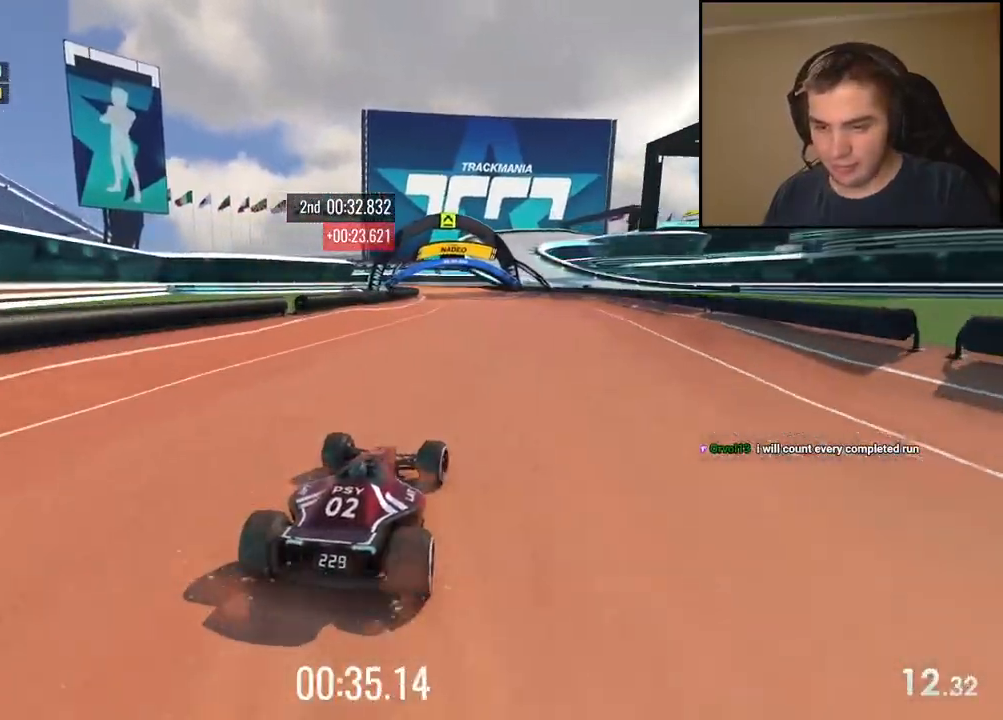
{"keys": ["up"], "events": [[116, "left", "down"], [233, "left", "up"]]}
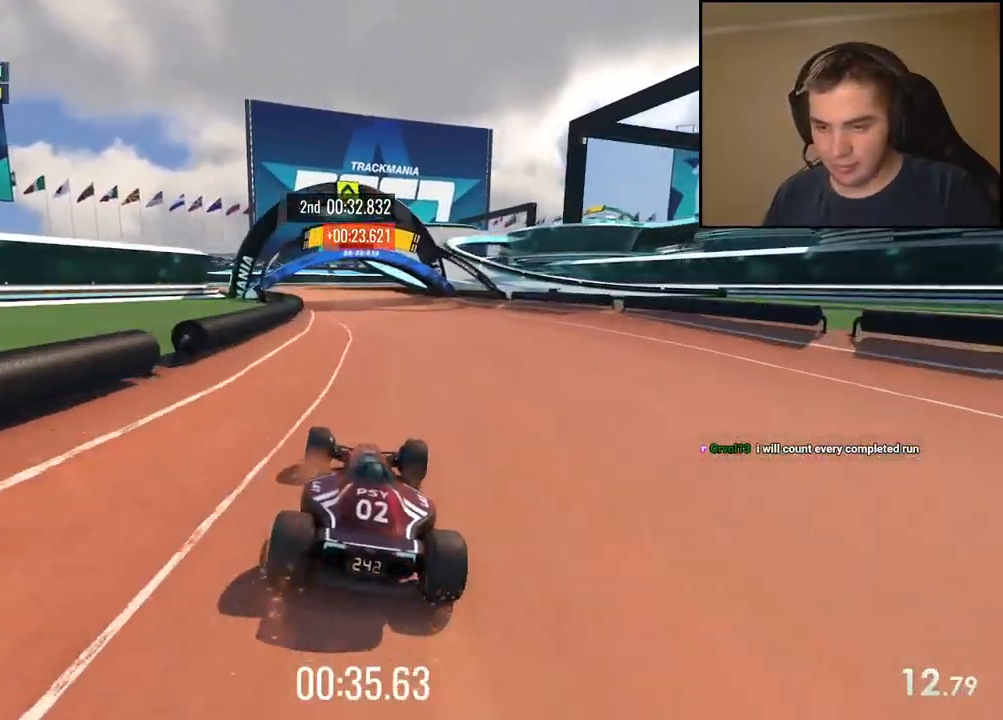
{"keys": ["up"], "events": []}
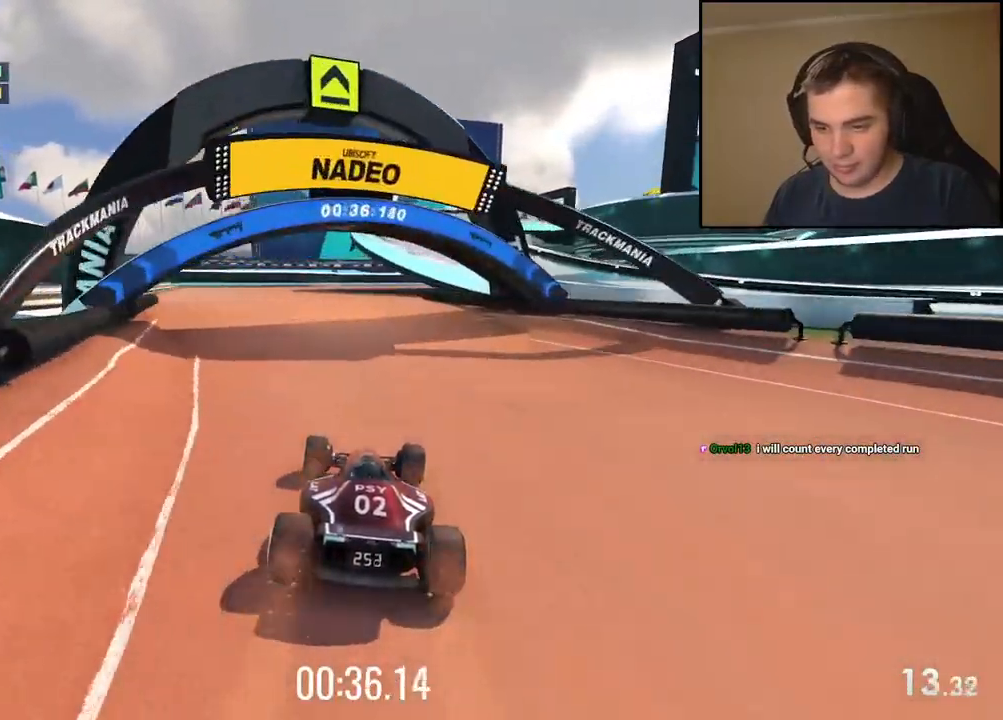
{"keys": ["up"], "events": [[16, "right", "down"], [83, "right", "up"]]}
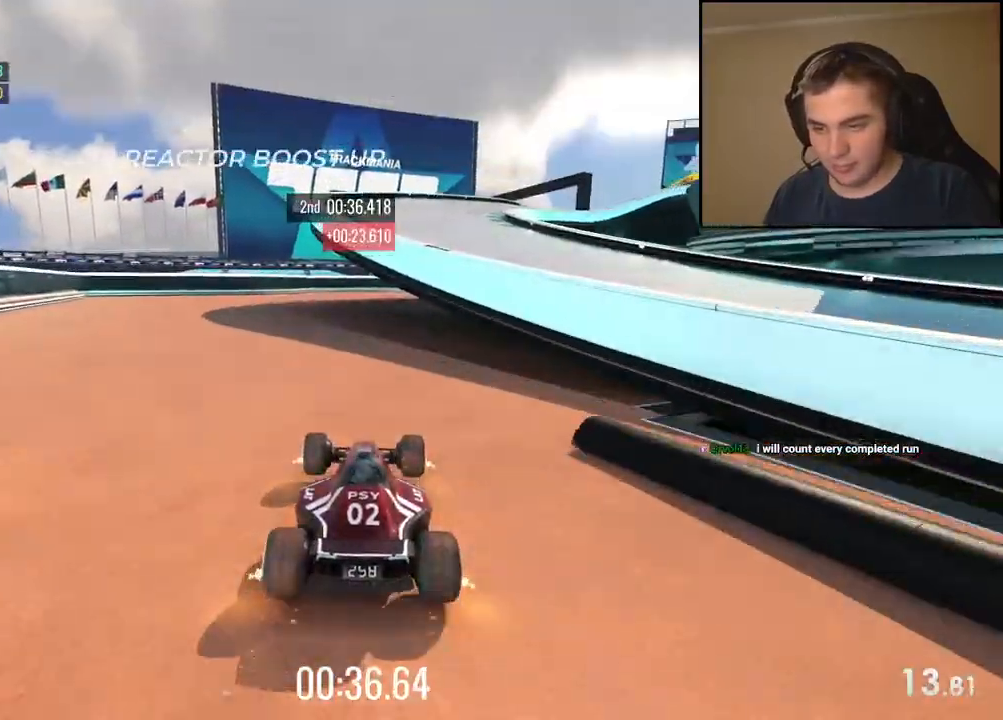
{"keys": ["right", "up"], "events": [[66, "right", "down"]]}